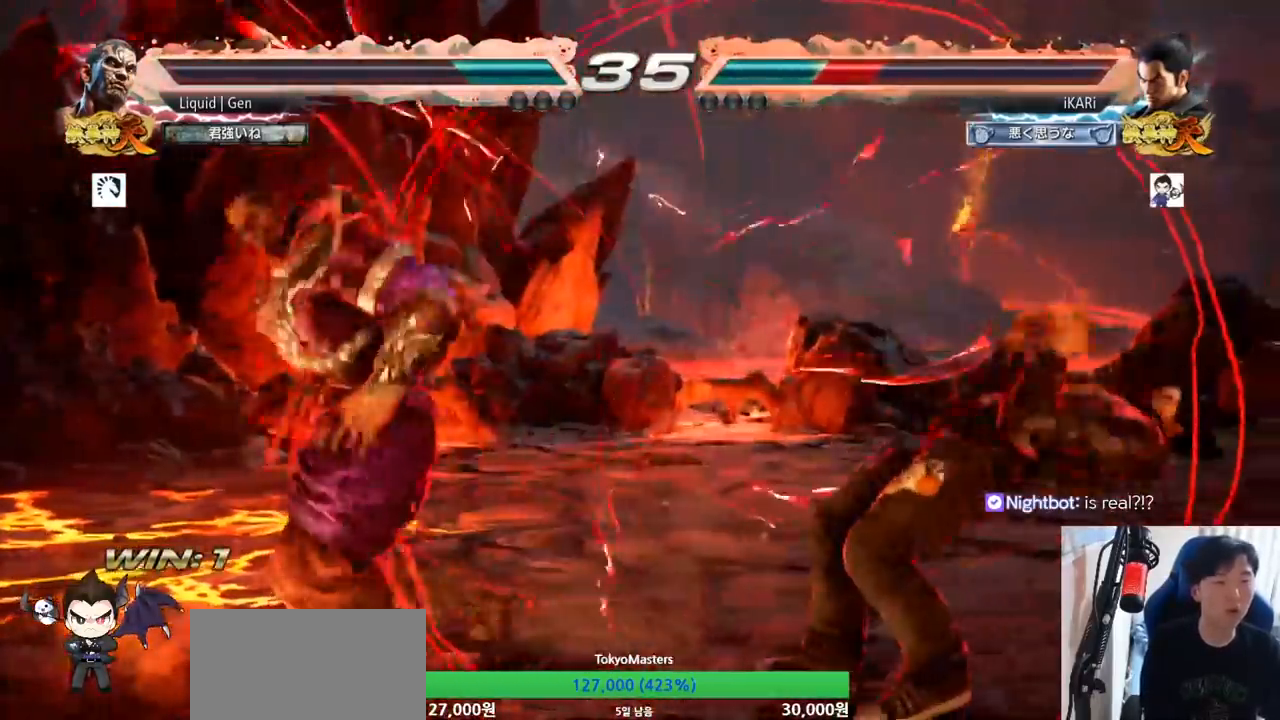
Gameplay with a controller (arcade stick); each line is a JSON object with the inputs held at the frame after it. "button_events" lists button changes between this image and that frame as [ms after this image, input, new state], when the widget could be followed in between (sticks are given only as held states). Not read: L3 R3.
{"buttons": [], "left_stick": "right"}
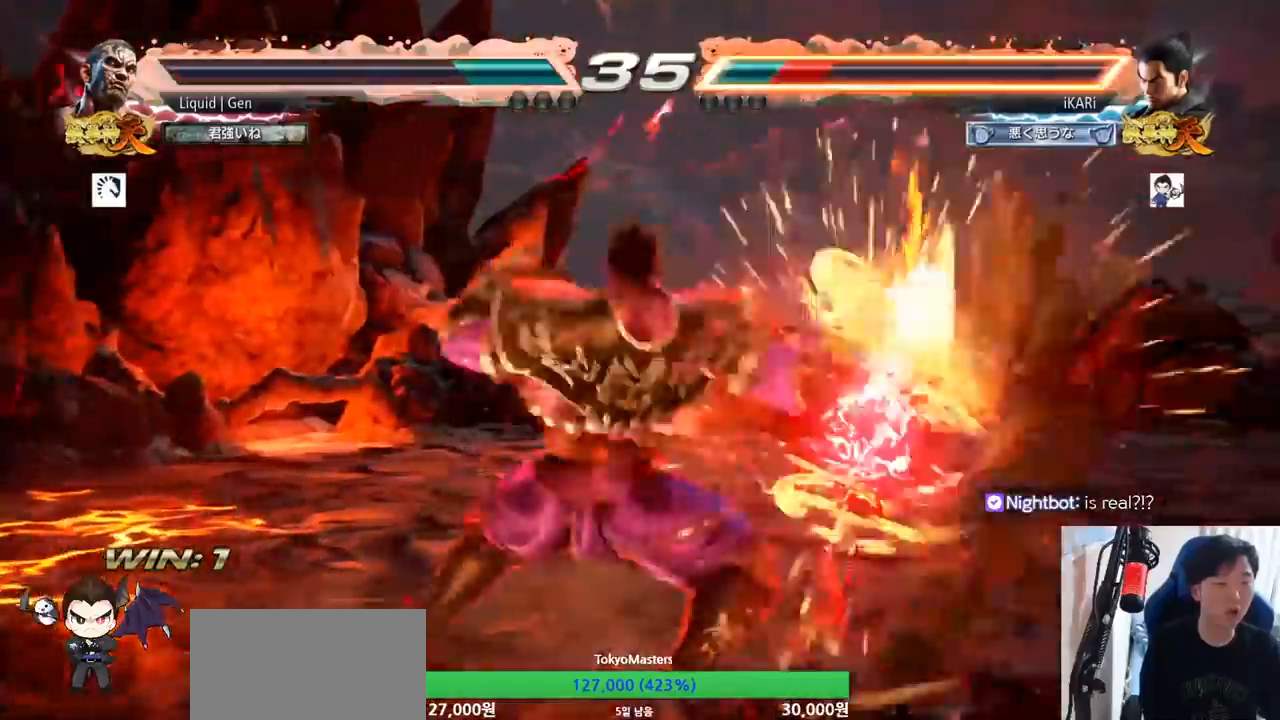
{"buttons": [], "left_stick": "center", "button_events": []}
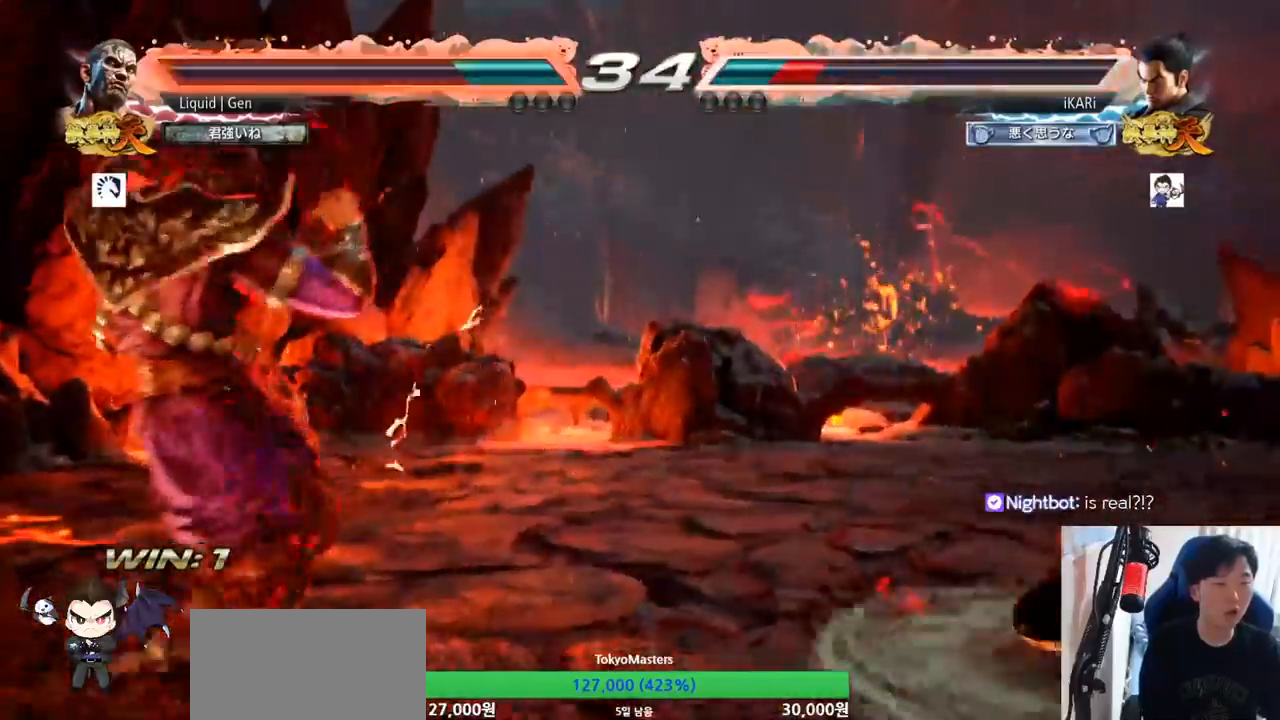
{"buttons": [], "left_stick": "center", "button_events": []}
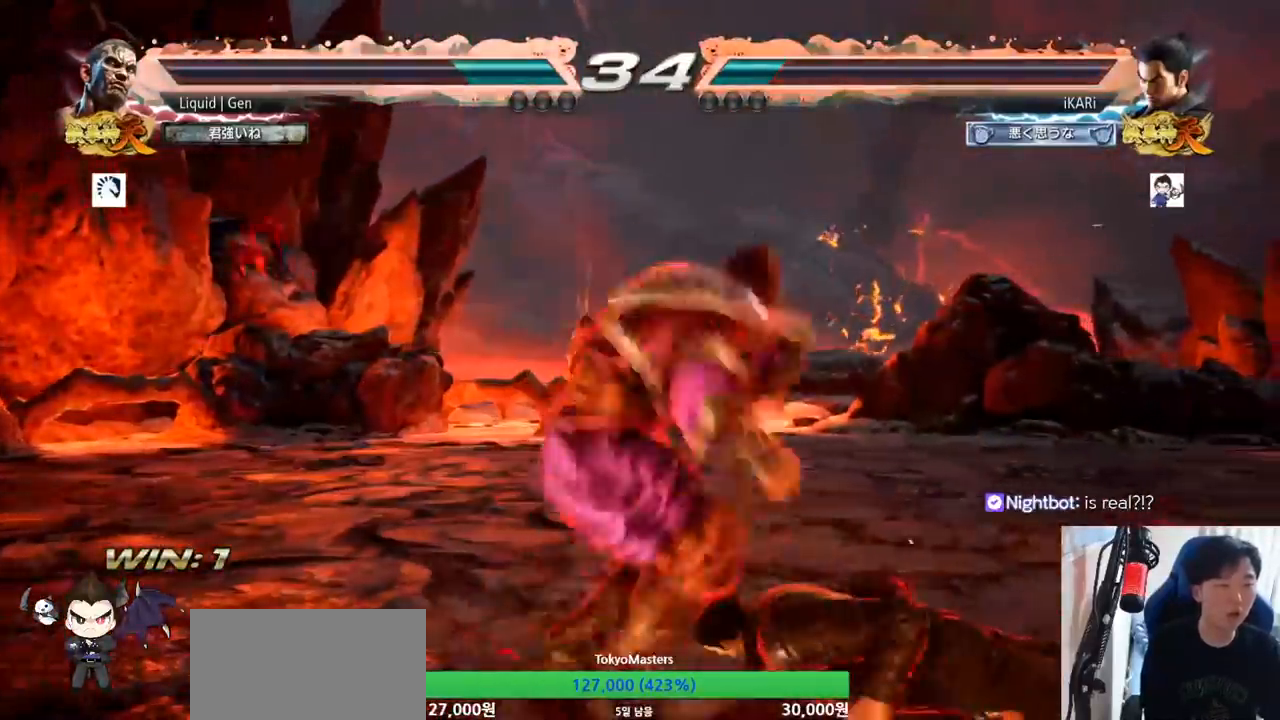
{"buttons": [], "left_stick": "right", "button_events": []}
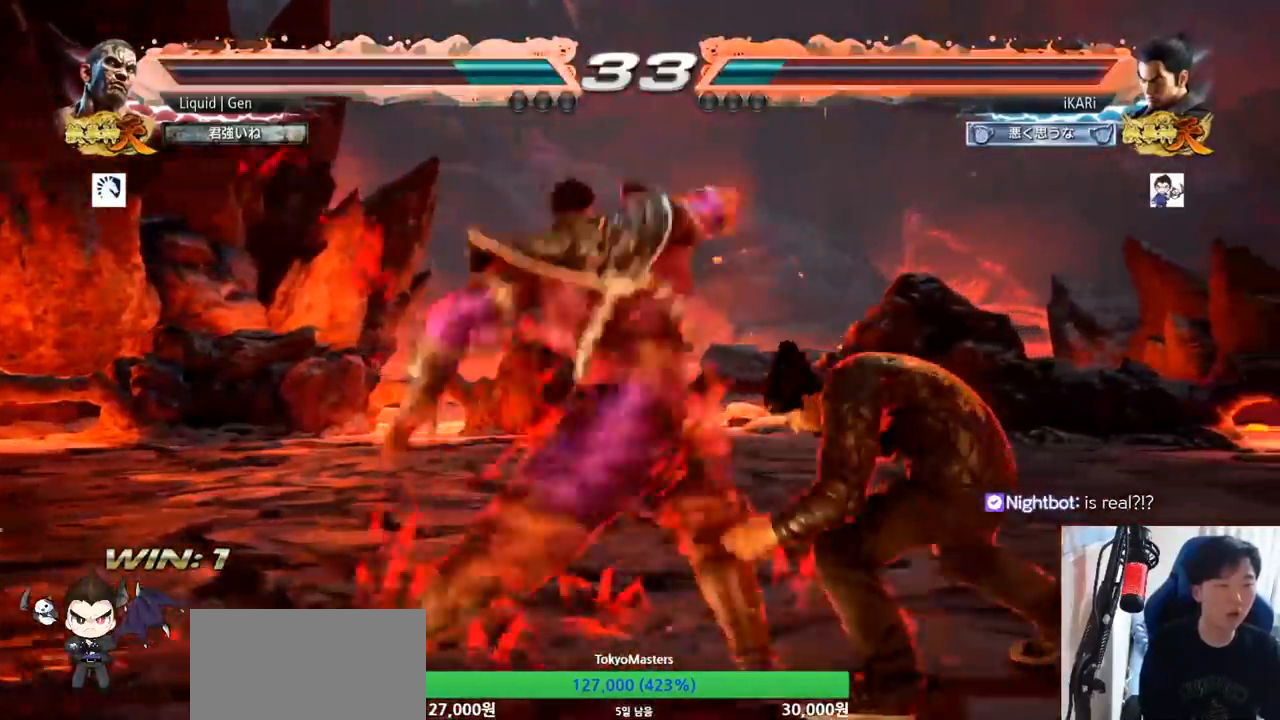
{"buttons": [], "left_stick": "right", "button_events": []}